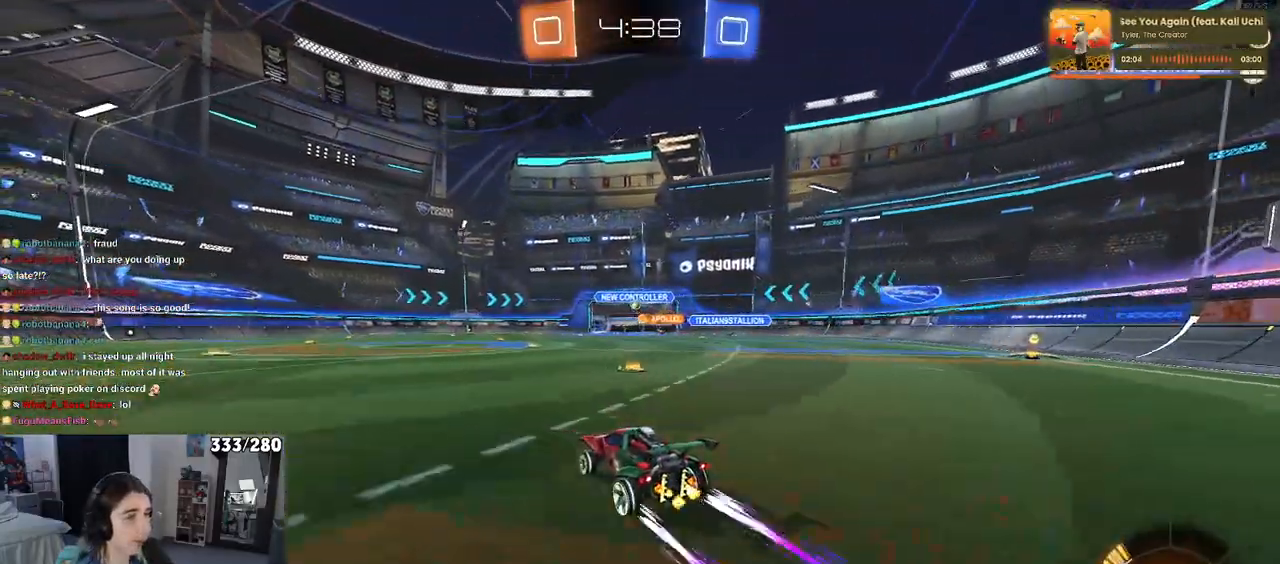
Gameplay with a controller (PlayStation layout); each line is a JSON object with the inputs held at the frame after it. "events" lists button and stick changes between this image and that frame as [ms after this image, input, new state], when the widget could be followed in between.
{"buttons": ["R2"], "left_stick": "center", "right_stick": "center", "events": [[250, "left_stick", "left"], [317, "R1", "down"], [450, "left_stick", "center"], [483, "R1", "up"]]}
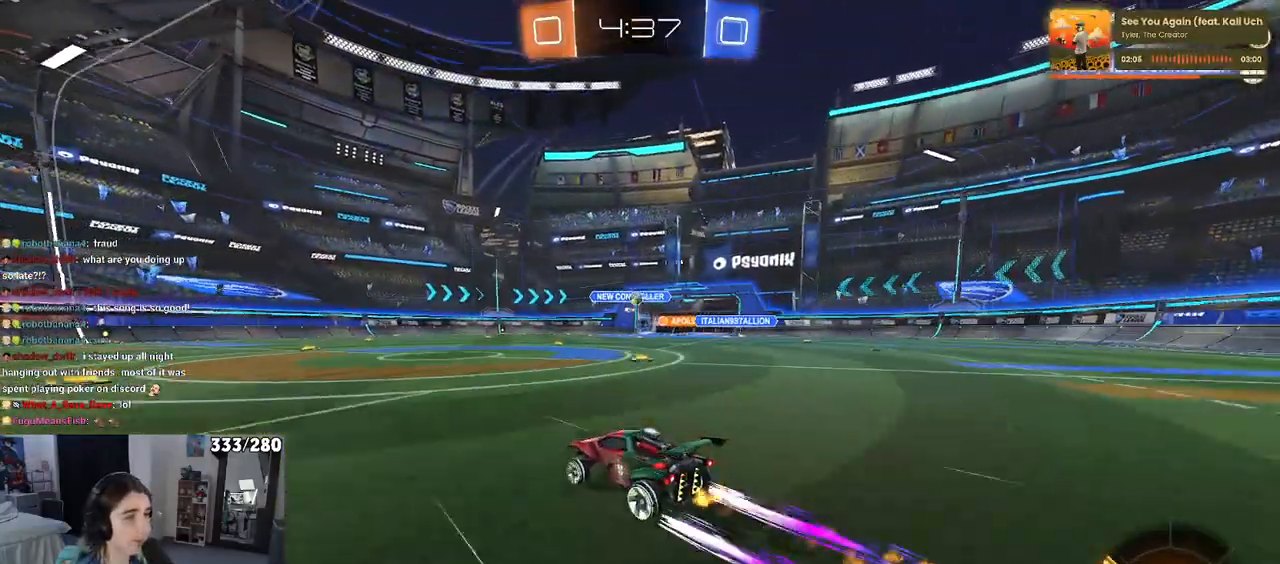
{"buttons": ["R2"], "left_stick": "center", "right_stick": "center", "events": []}
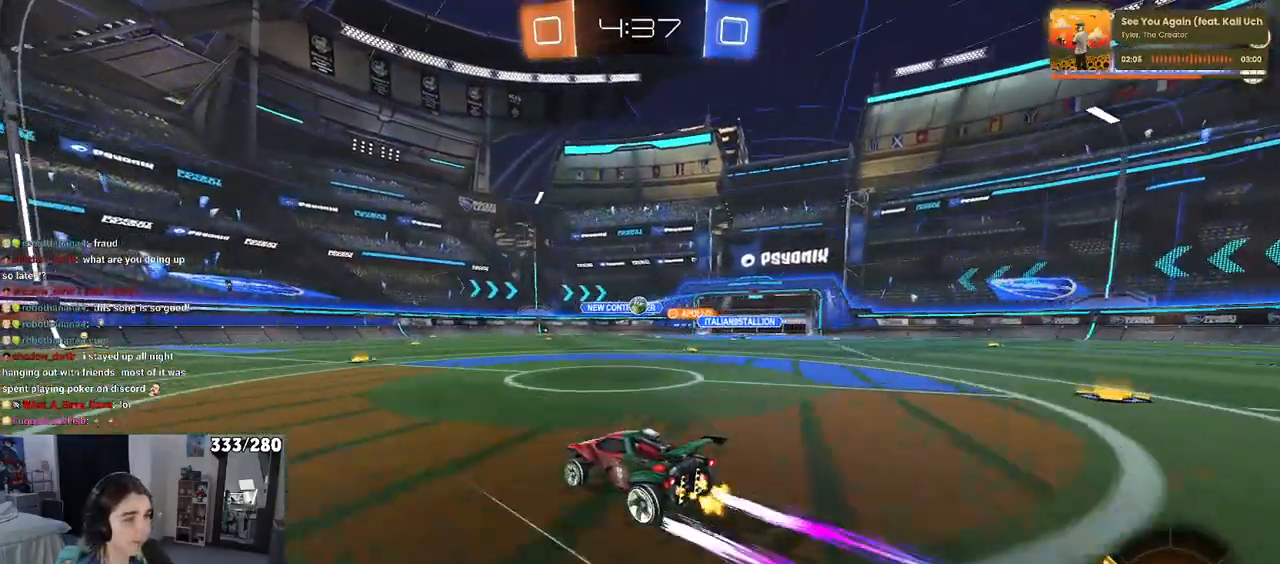
{"buttons": ["R2"], "left_stick": "center", "right_stick": "center", "events": []}
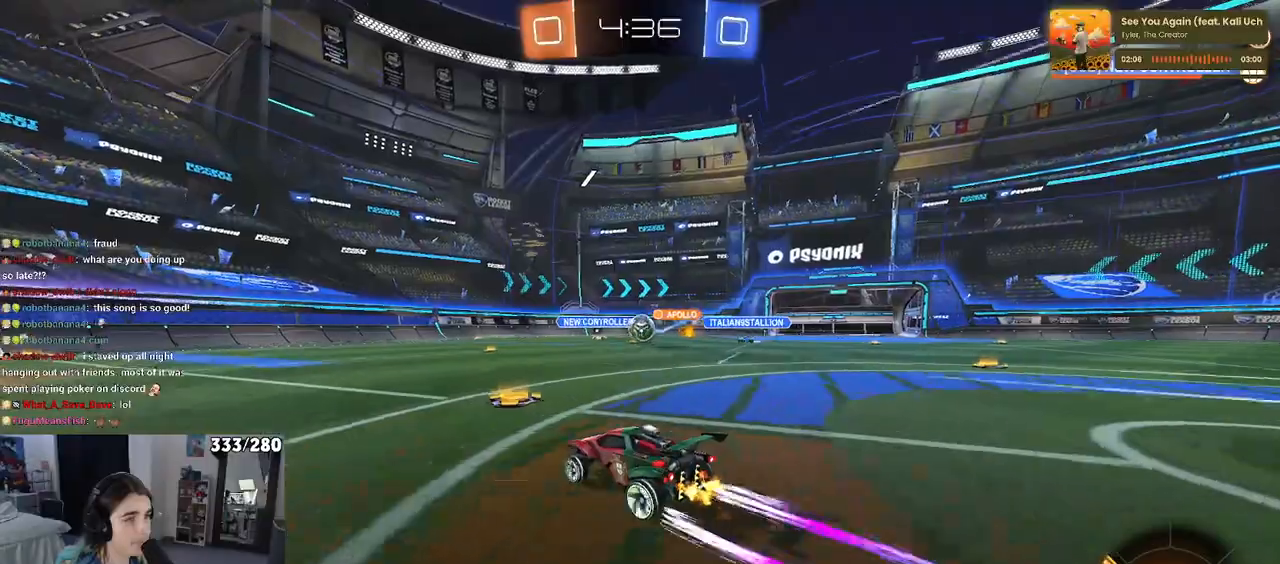
{"buttons": ["R1", "R2"], "left_stick": "center", "right_stick": "center", "events": [[250, "left_stick", "down-right"], [433, "left_stick", "center"], [483, "R1", "down"]]}
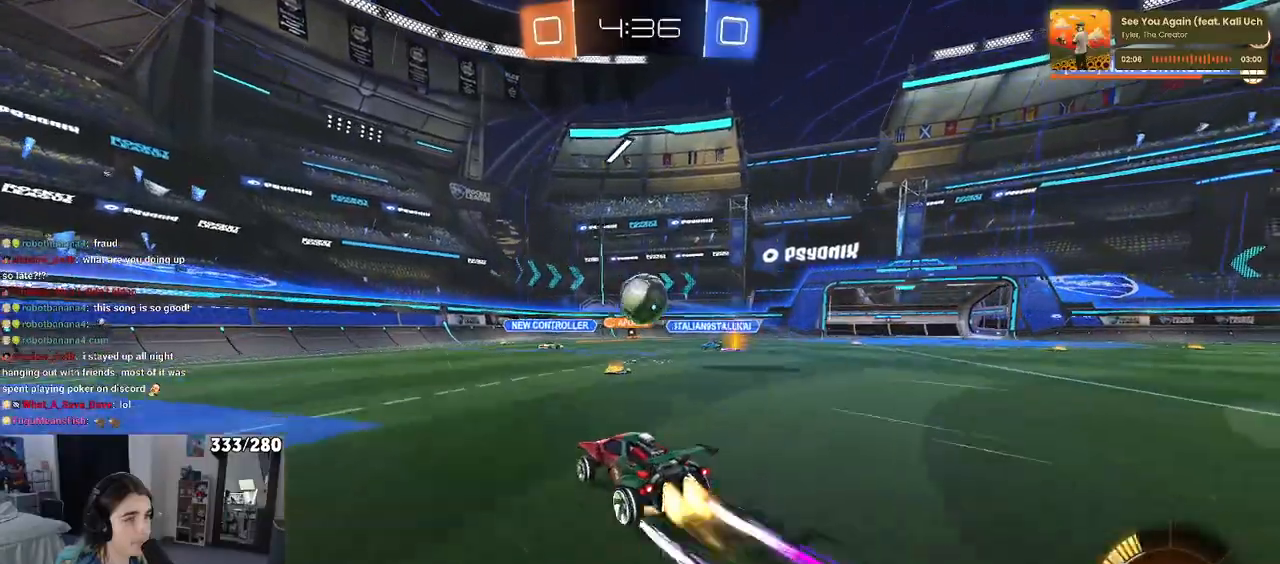
{"buttons": ["CROSS", "SQUARE", "R2"], "left_stick": "center", "right_stick": "center", "events": [[17, "CROSS", "down"], [100, "left_stick", "right"], [183, "CROSS", "up"], [217, "left_stick", "center"], [250, "R1", "up"], [400, "CROSS", "down"], [500, "SQUARE", "down"]]}
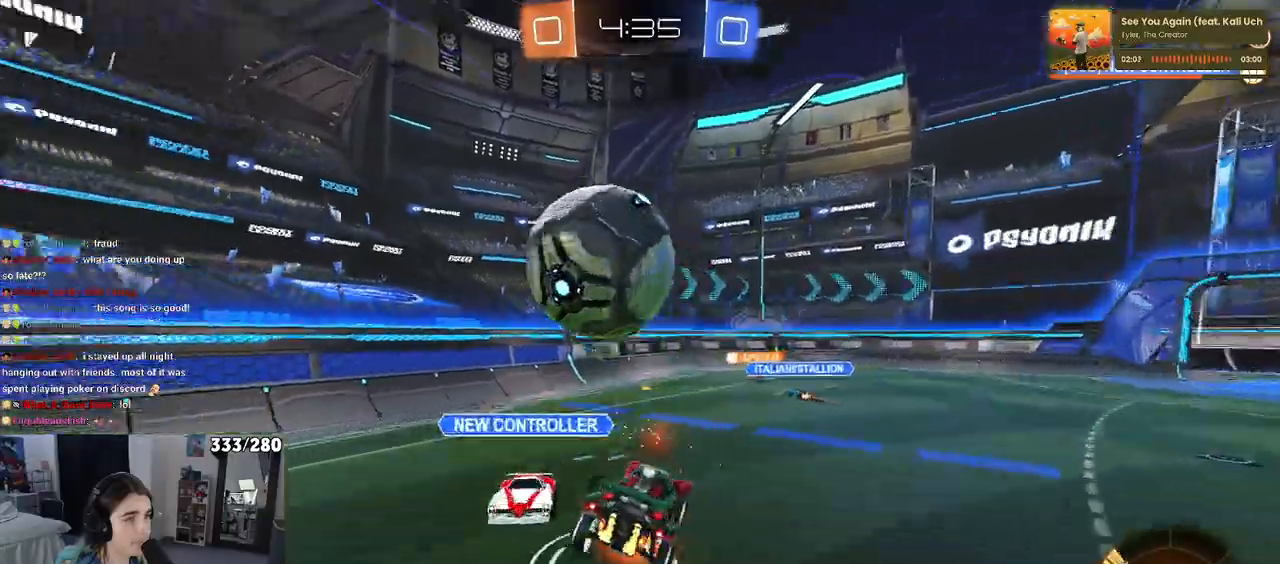
{"buttons": ["R2"], "left_stick": "left", "right_stick": "center", "events": [[33, "CROSS", "up"], [67, "left_stick", "down-right"], [217, "SQUARE", "up"], [217, "left_stick", "center"], [350, "left_stick", "left"]]}
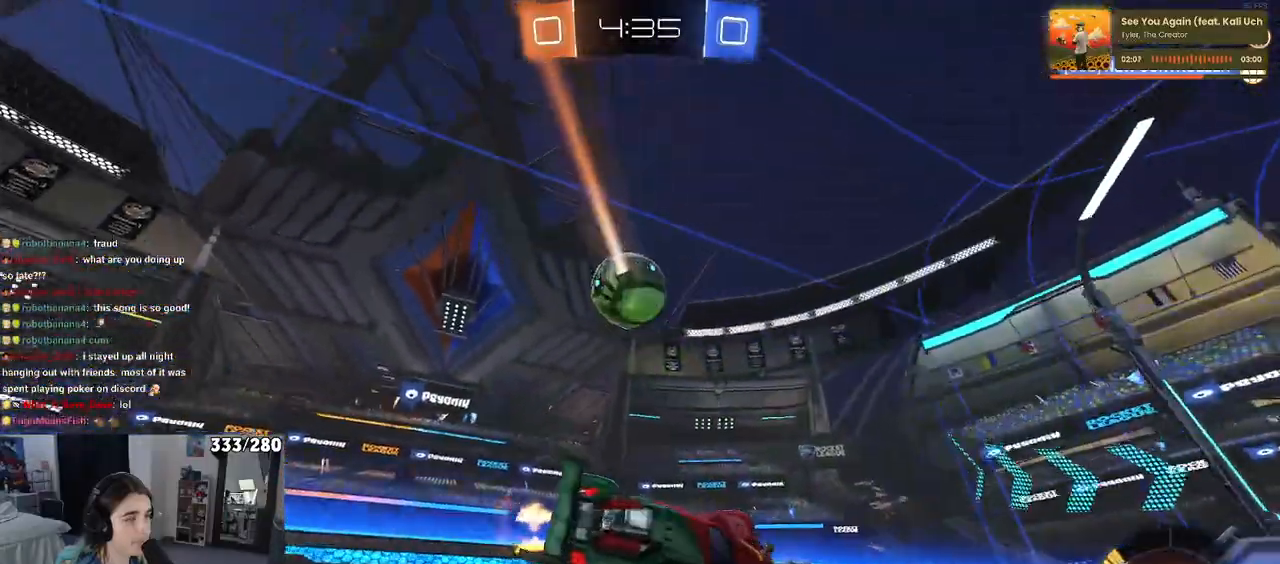
{"buttons": ["R1", "R2"], "left_stick": "up-right", "right_stick": "center", "events": [[133, "left_stick", "center"], [183, "left_stick", "up-right"], [350, "R1", "down"]]}
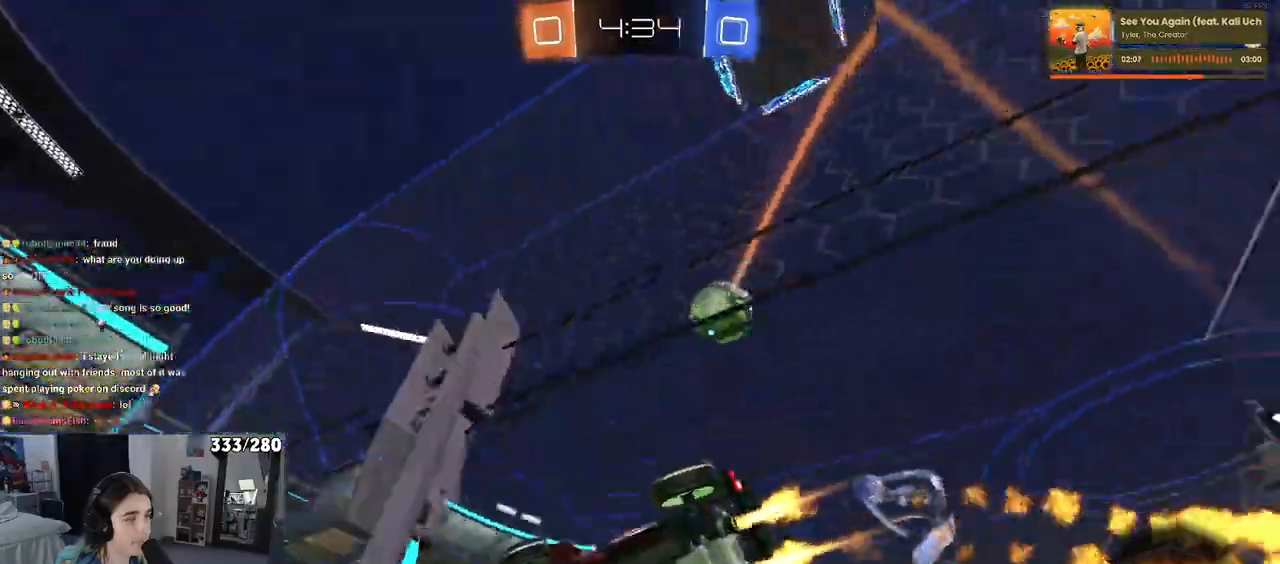
{"buttons": ["TRIANGLE", "R1", "R2"], "left_stick": "center", "right_stick": "center", "events": [[33, "left_stick", "right"], [467, "TRIANGLE", "down"], [500, "left_stick", "center"]]}
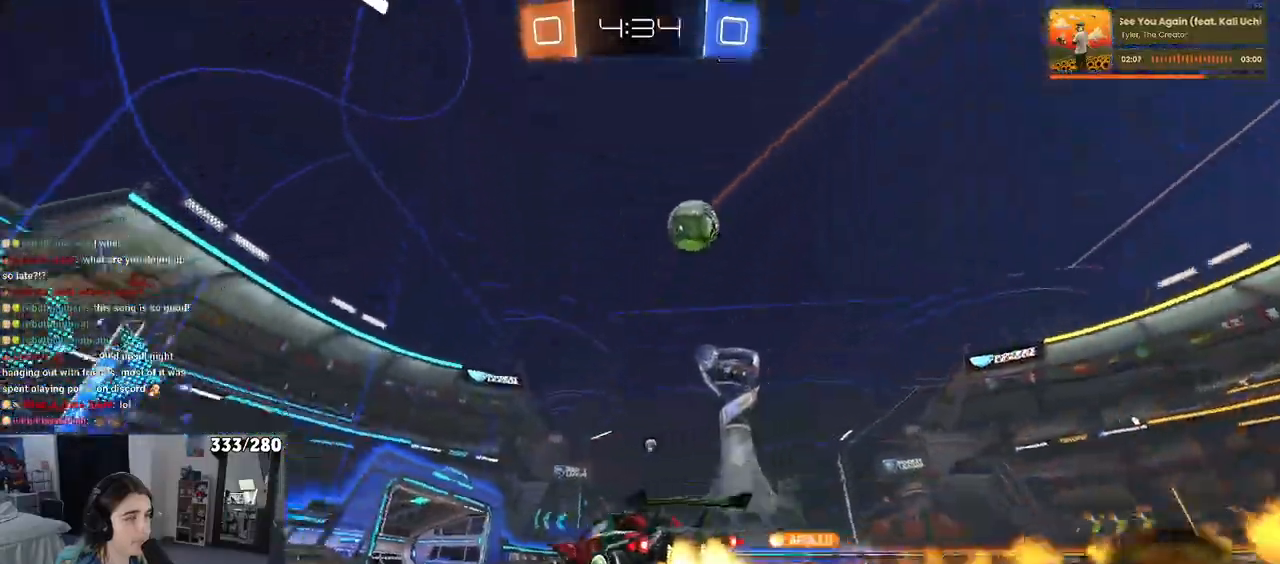
{"buttons": ["TRIANGLE", "R2"], "left_stick": "right", "right_stick": "center", "events": [[167, "left_stick", "right"], [433, "R1", "up"]]}
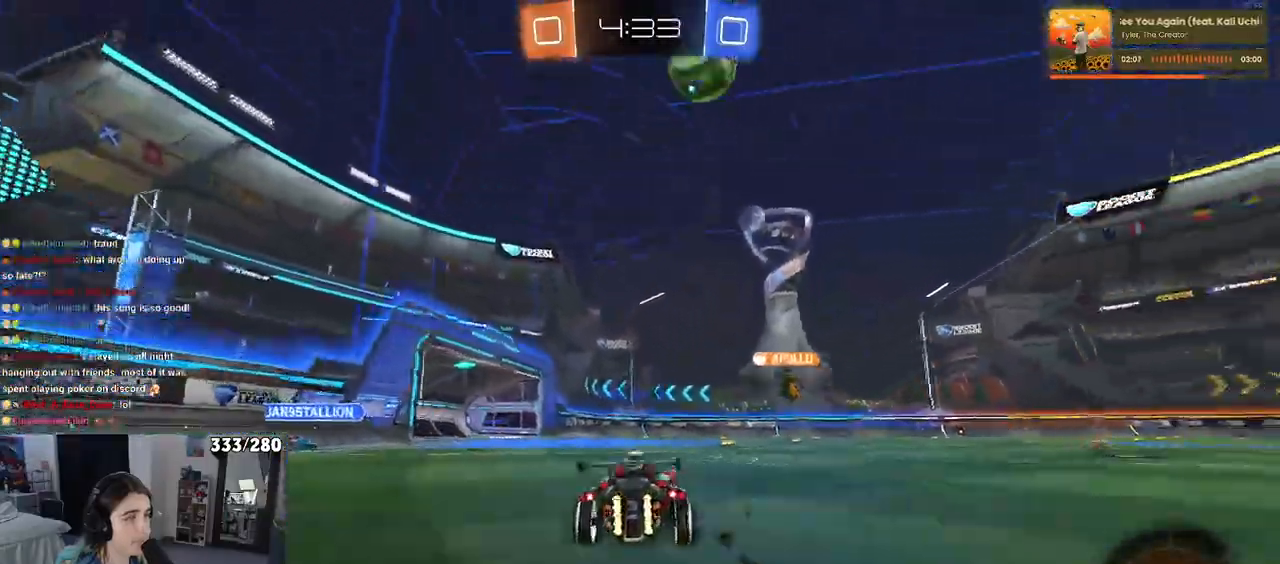
{"buttons": ["L2"], "left_stick": "left", "right_stick": "center", "events": [[67, "TRIANGLE", "up"], [350, "left_stick", "center"], [433, "R2", "up"], [433, "left_stick", "left"], [467, "L2", "down"]]}
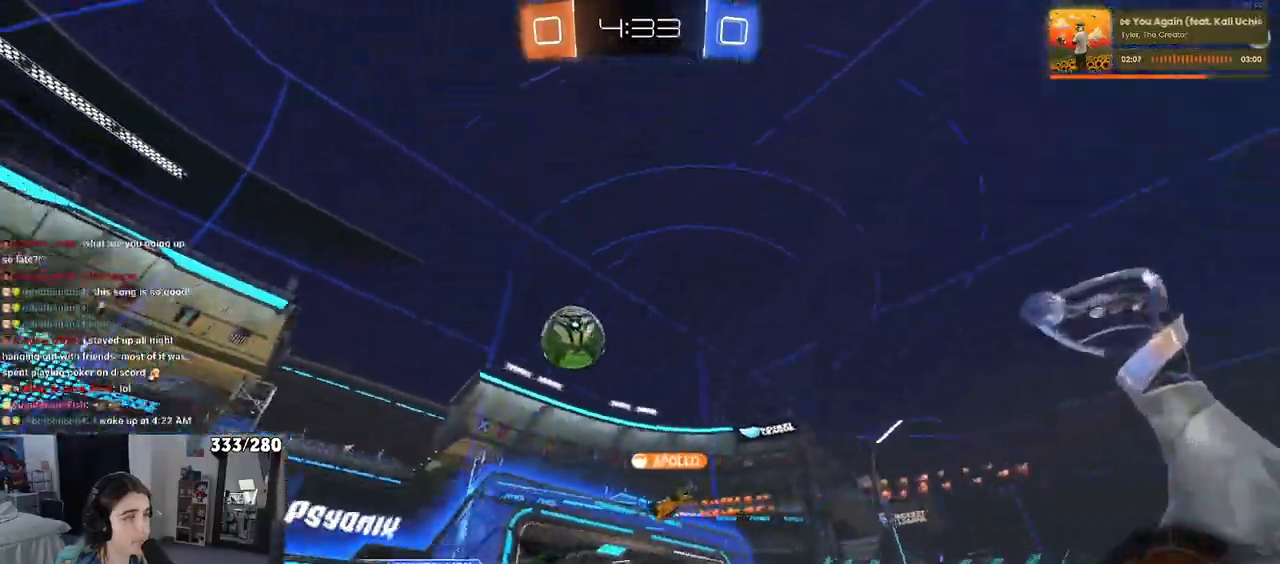
{"buttons": ["R2"], "left_stick": "center", "right_stick": "center", "events": [[100, "R2", "down"], [133, "L2", "up"], [483, "left_stick", "center"]]}
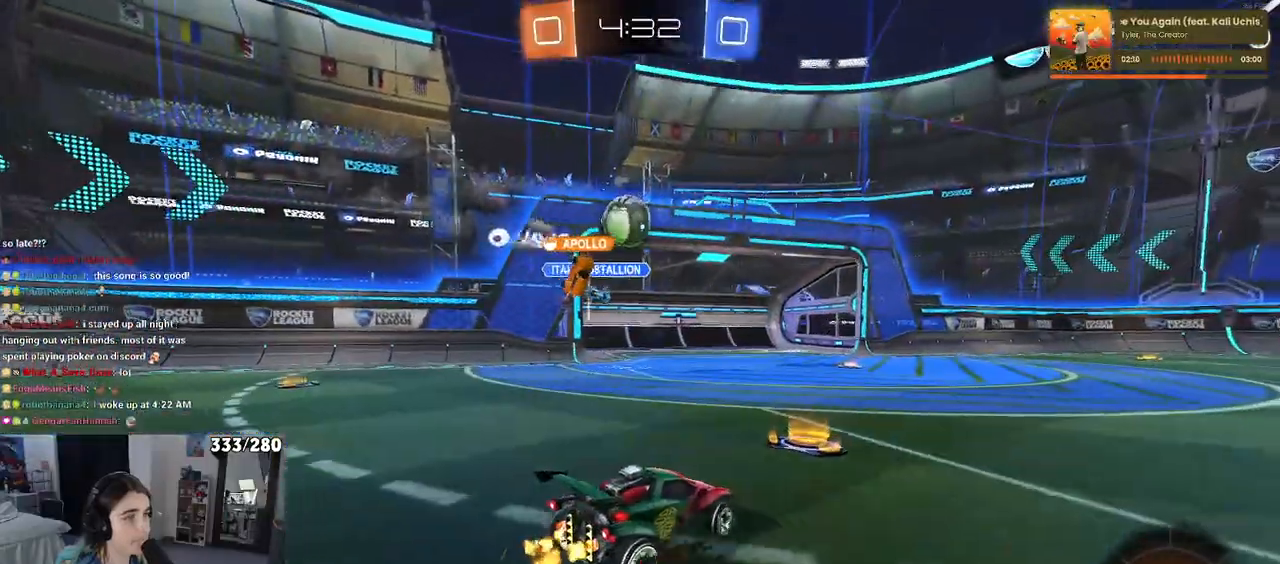
{"buttons": ["R2"], "left_stick": "center", "right_stick": "center", "events": []}
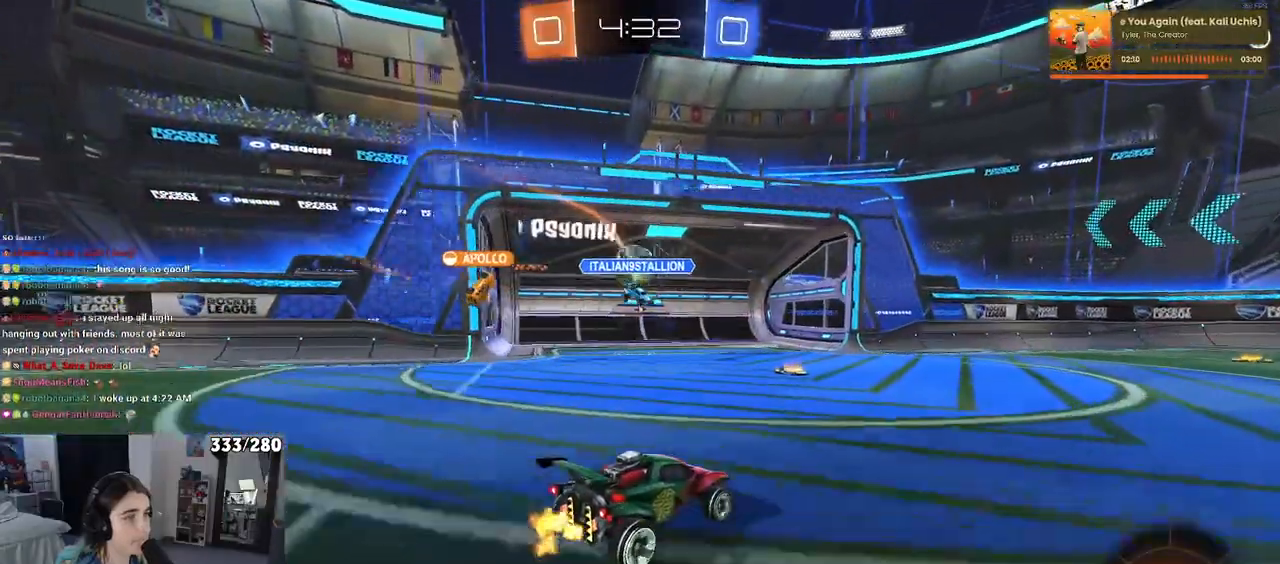
{"buttons": [], "left_stick": "center", "right_stick": "center", "events": [[67, "left_stick", "left"], [267, "left_stick", "center"], [500, "R2", "up"]]}
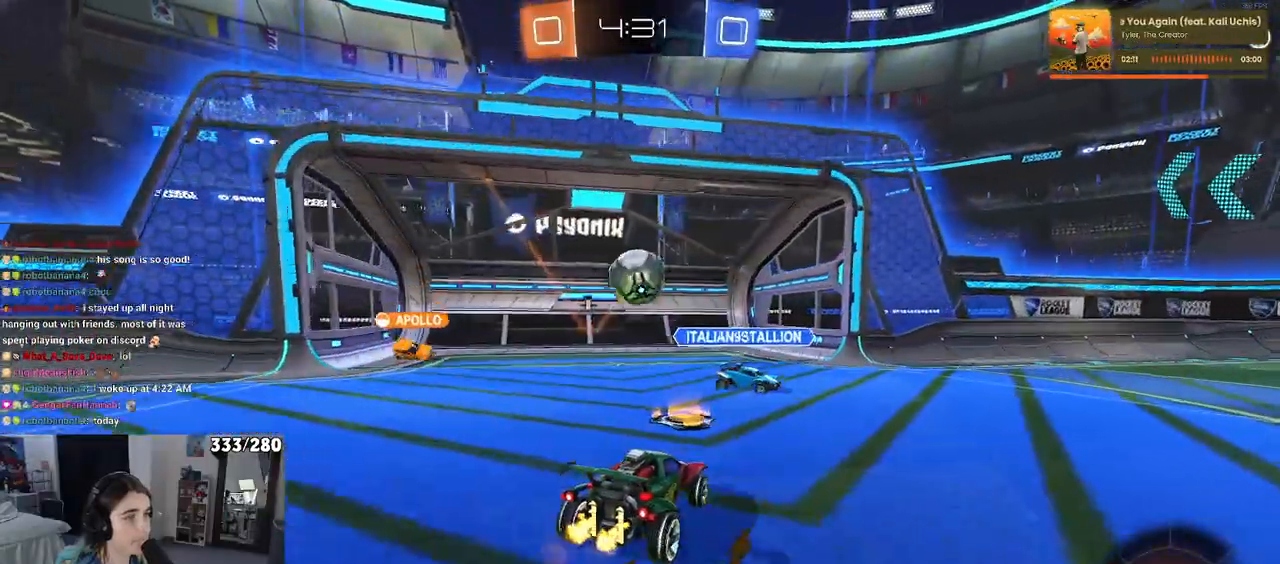
{"buttons": ["CROSS", "R1", "R2"], "left_stick": "down-left", "right_stick": "center", "events": [[33, "L2", "down"], [100, "left_stick", "down-right"], [117, "CROSS", "down"], [117, "R2", "down"], [133, "R1", "down"], [150, "L2", "up"], [167, "left_stick", "down"], [300, "CROSS", "up"], [300, "left_stick", "center"], [333, "CROSS", "down"], [400, "left_stick", "left"], [467, "left_stick", "down-left"]]}
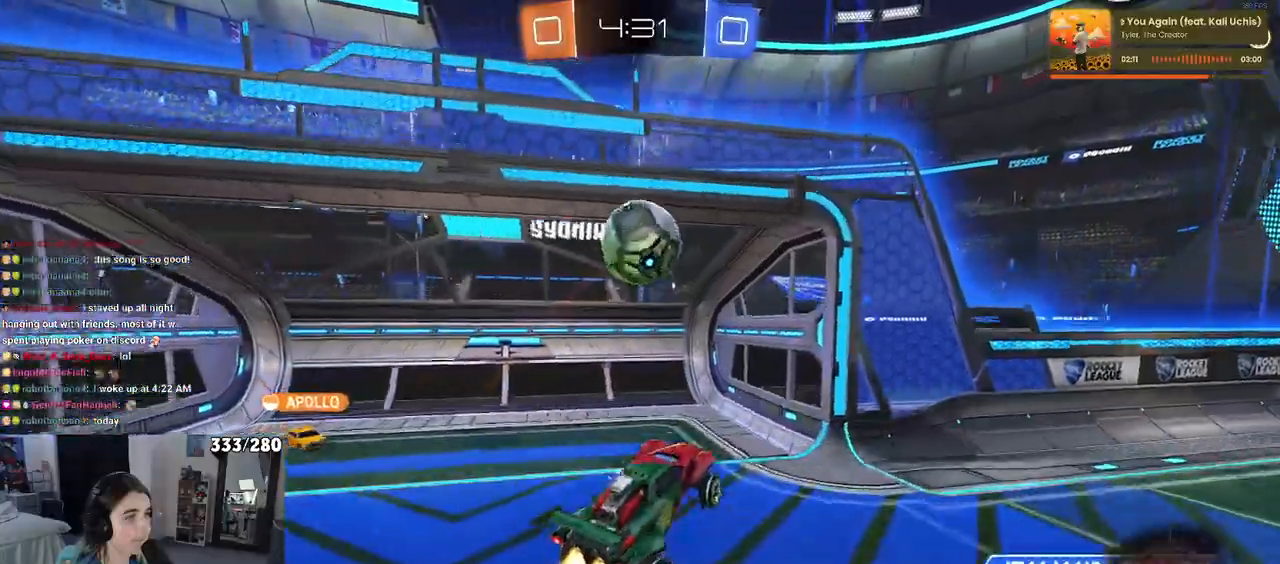
{"buttons": ["L1"], "left_stick": "down", "right_stick": "center", "events": [[17, "CROSS", "up"], [83, "R1", "up"], [117, "L1", "down"], [233, "R2", "up"], [233, "left_stick", "center"], [317, "left_stick", "up-left"], [400, "left_stick", "down-left"], [500, "left_stick", "down"]]}
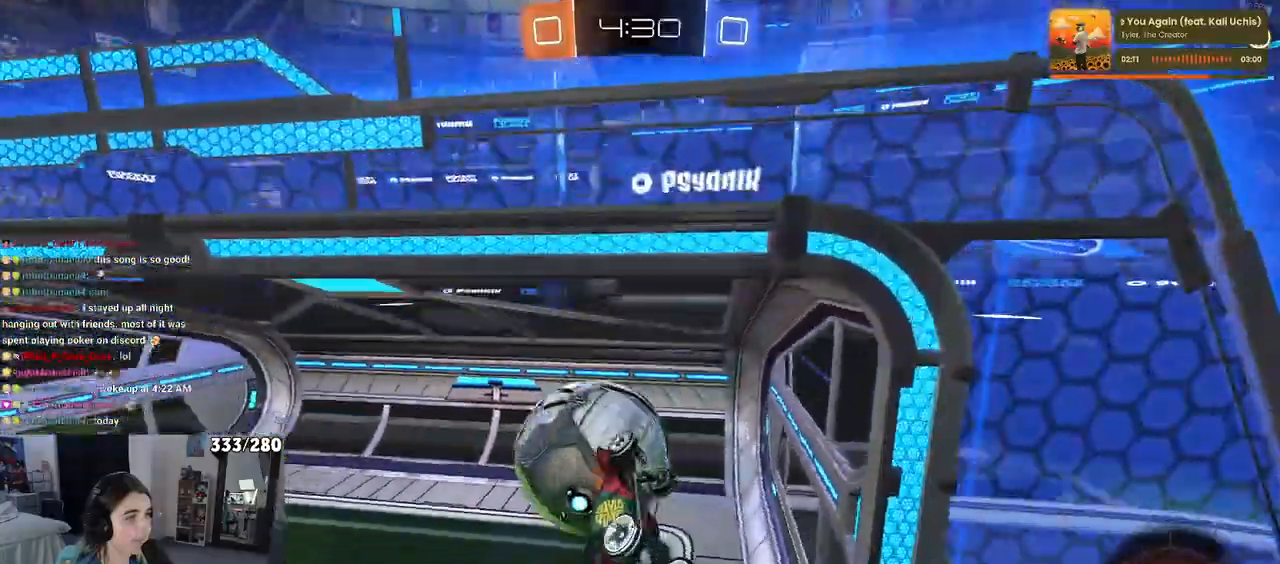
{"buttons": [], "left_stick": "center", "right_stick": "center", "events": [[100, "left_stick", "center"], [133, "L1", "up"], [267, "TRIANGLE", "down"], [400, "TRIANGLE", "up"]]}
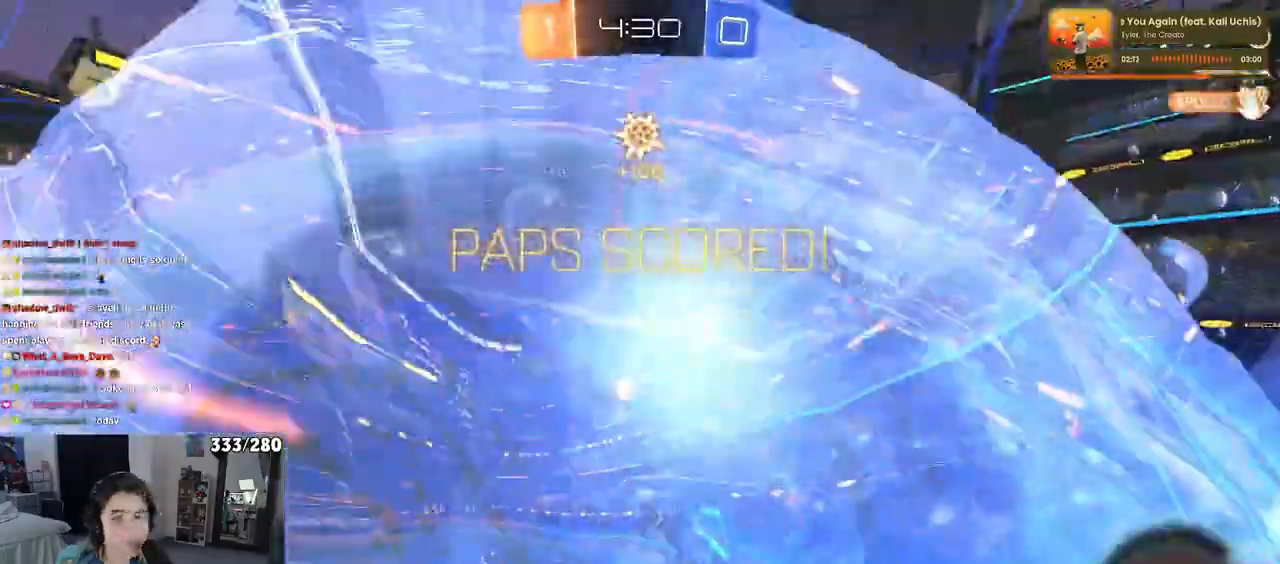
{"buttons": ["CROSS"], "left_stick": "center", "right_stick": "center", "events": [[167, "CROSS", "down"], [367, "CROSS", "up"], [433, "CROSS", "down"]]}
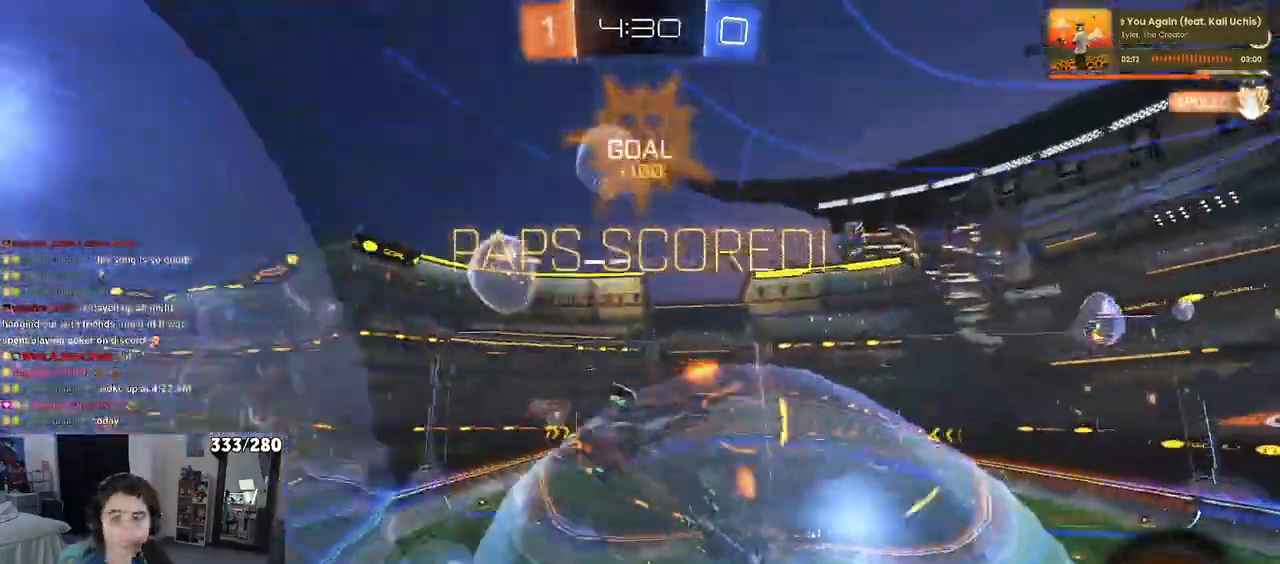
{"buttons": [], "left_stick": "center", "right_stick": "center", "events": [[50, "CROSS", "up"], [100, "TRIANGLE", "down"], [183, "TRIANGLE", "up"]]}
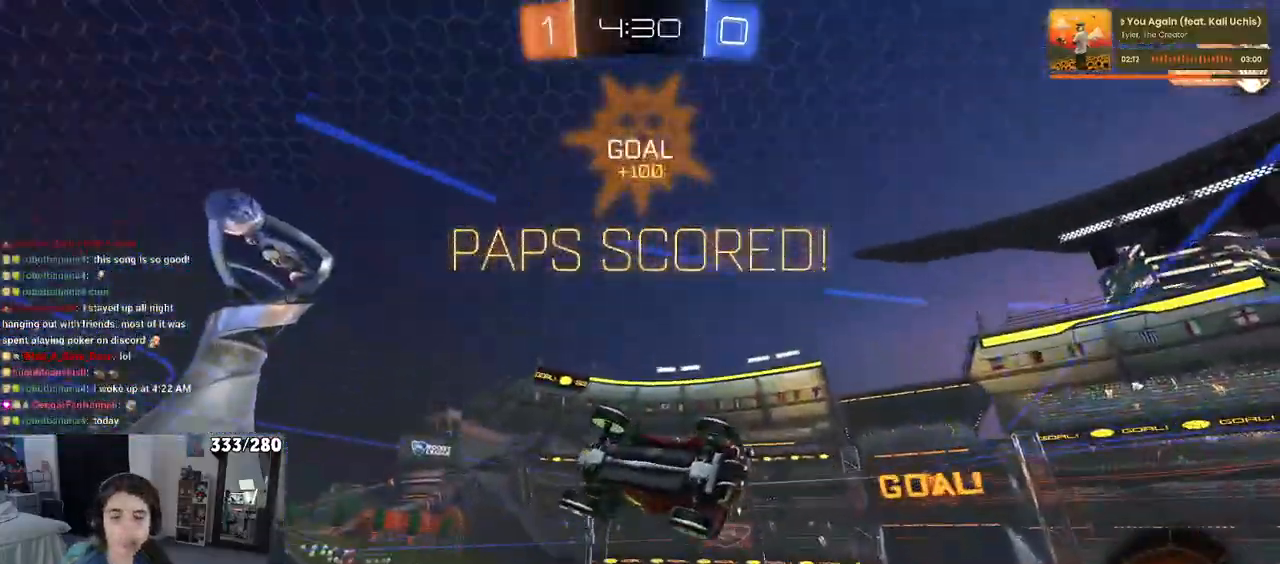
{"buttons": [], "left_stick": "center", "right_stick": "center", "events": []}
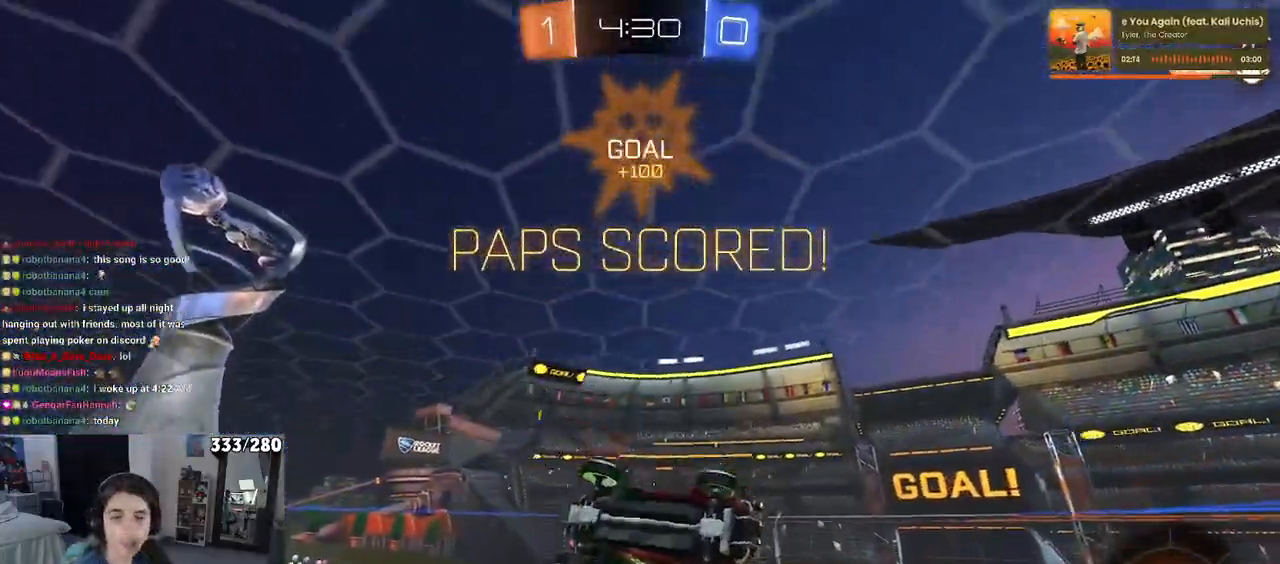
{"buttons": [], "left_stick": "center", "right_stick": "center", "events": []}
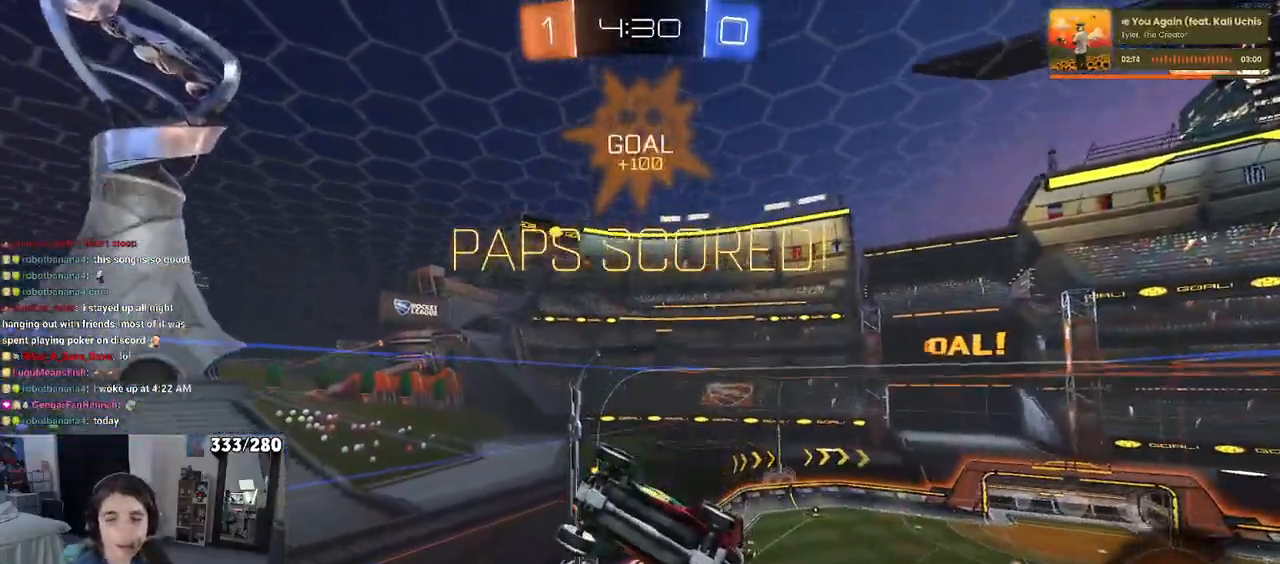
{"buttons": [], "left_stick": "center", "right_stick": "center", "events": []}
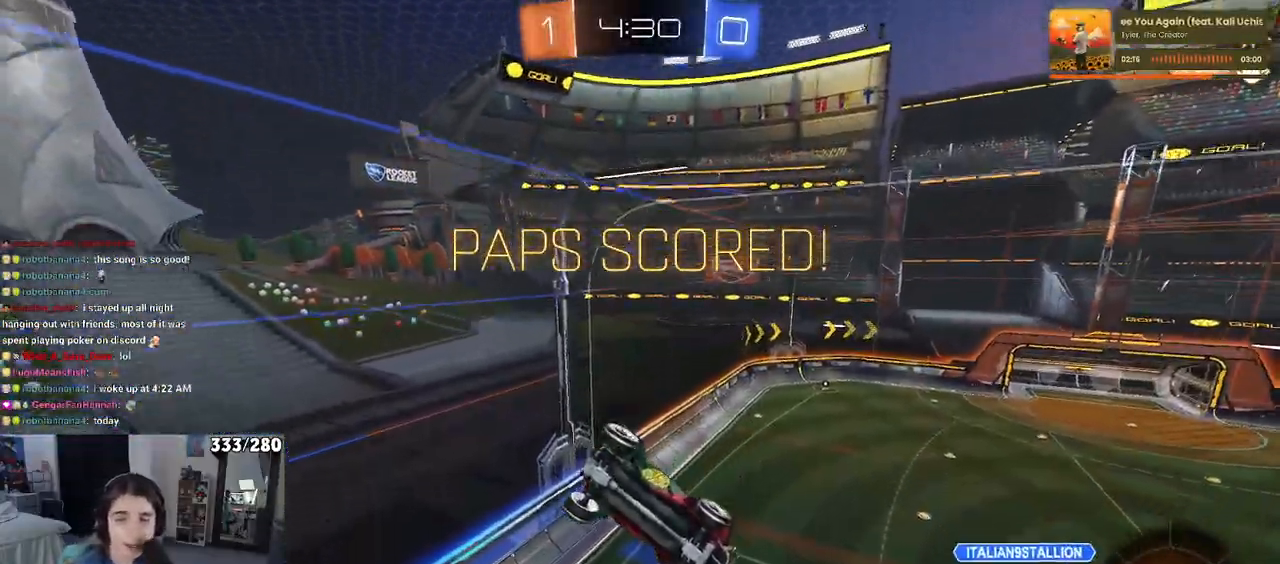
{"buttons": [], "left_stick": "center", "right_stick": "center", "events": []}
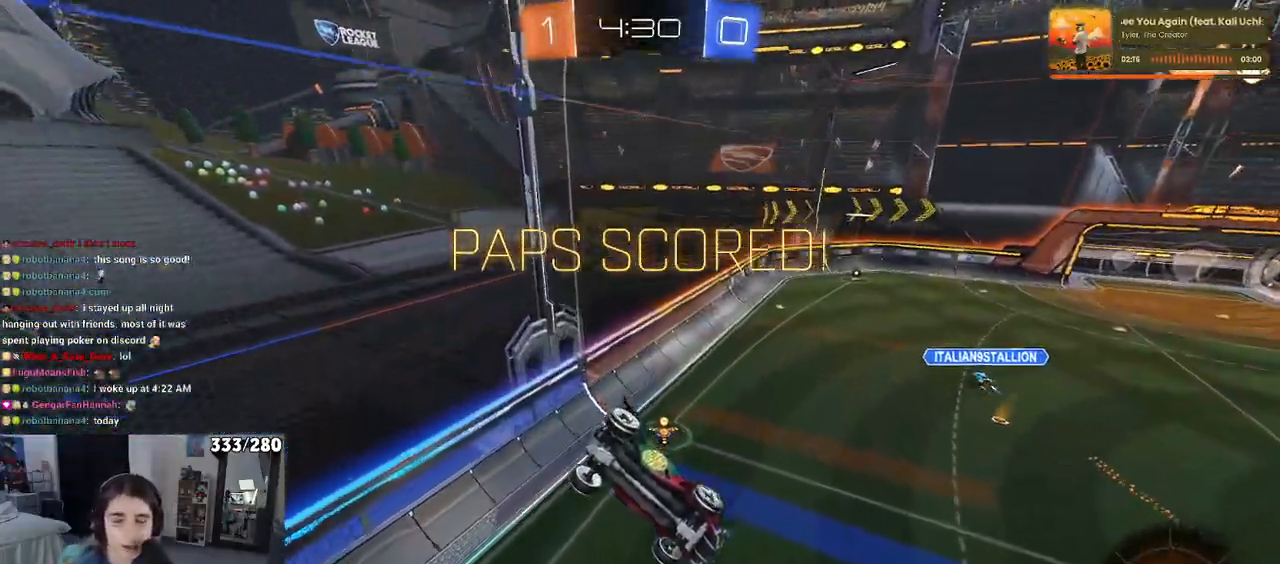
{"buttons": [], "left_stick": "center", "right_stick": "center", "events": []}
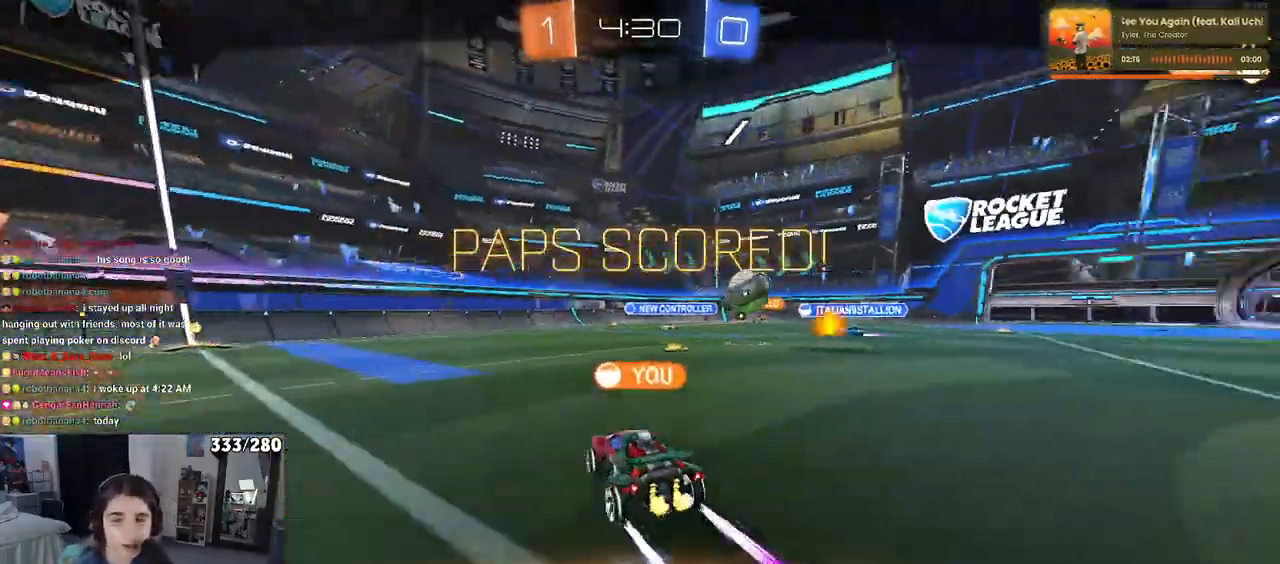
{"buttons": [], "left_stick": "center", "right_stick": "center", "events": []}
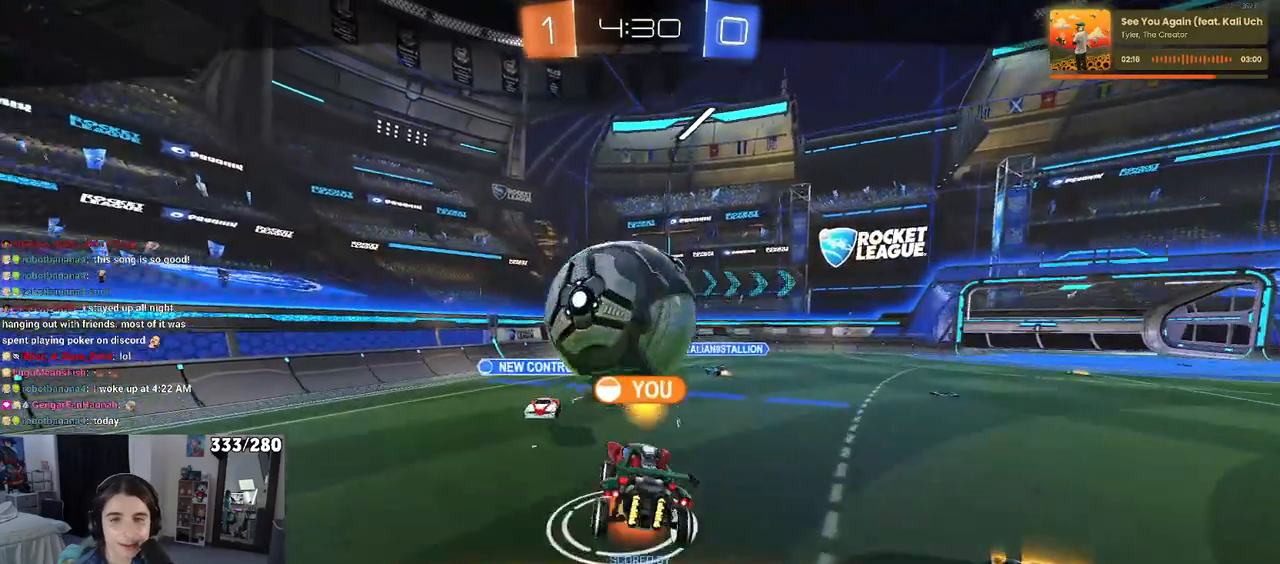
{"buttons": [], "left_stick": "center", "right_stick": "center", "events": []}
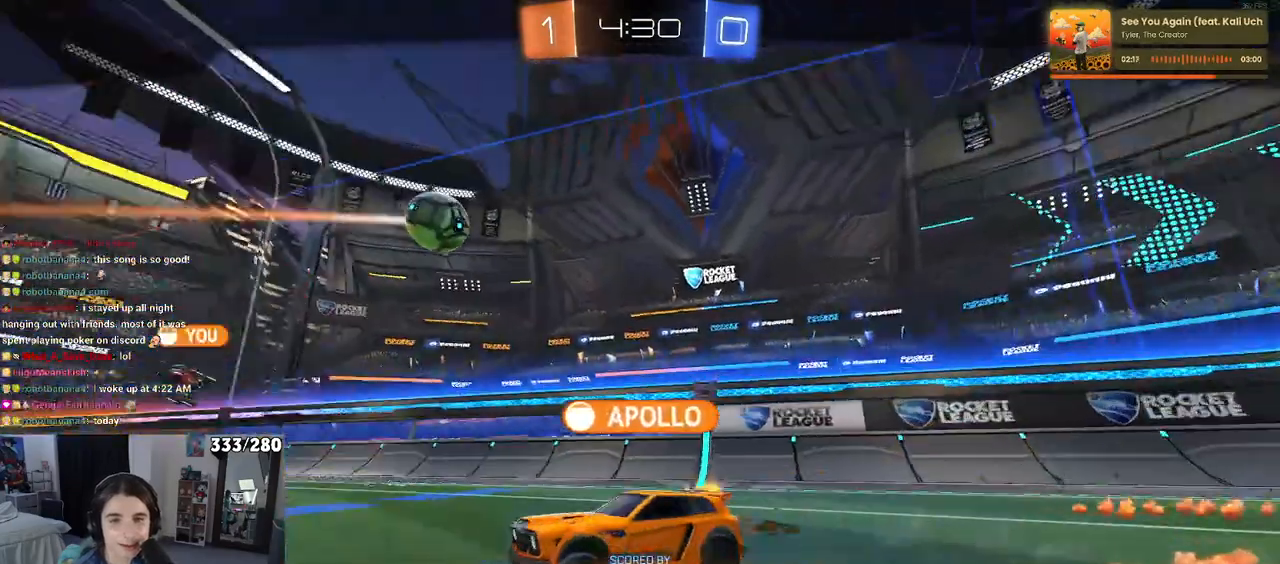
{"buttons": [], "left_stick": "center", "right_stick": "center", "events": [[100, "CROSS", "down"], [250, "CROSS", "up"], [317, "CROSS", "down"], [433, "CROSS", "up"]]}
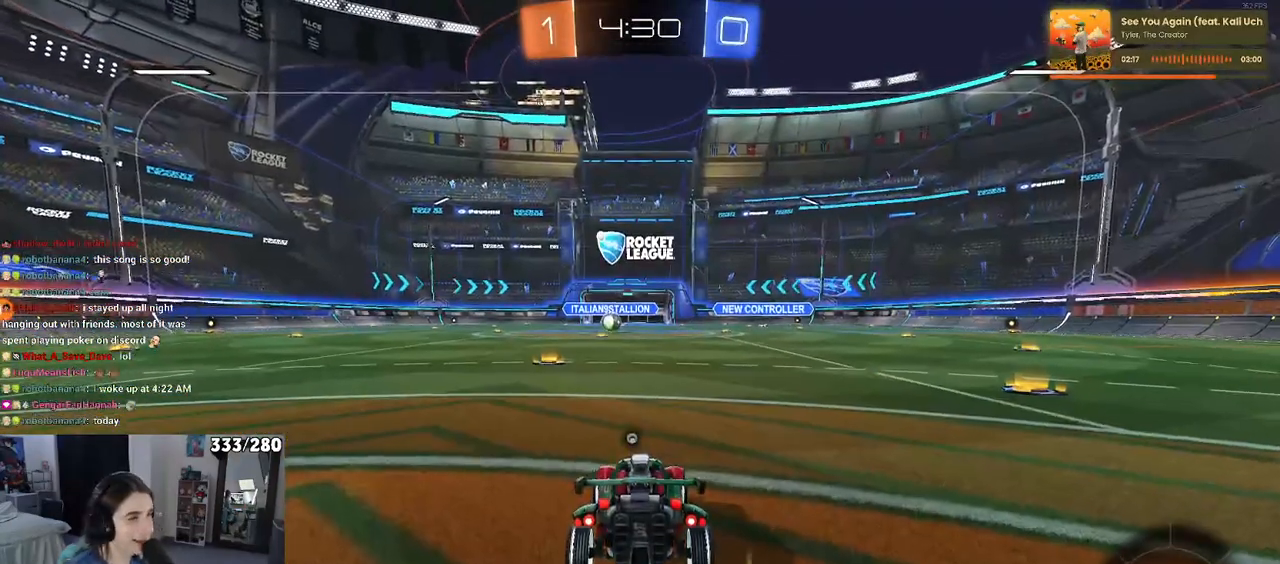
{"buttons": [], "left_stick": "center", "right_stick": "center", "events": [[350, "TRIANGLE", "down"], [467, "TRIANGLE", "up"]]}
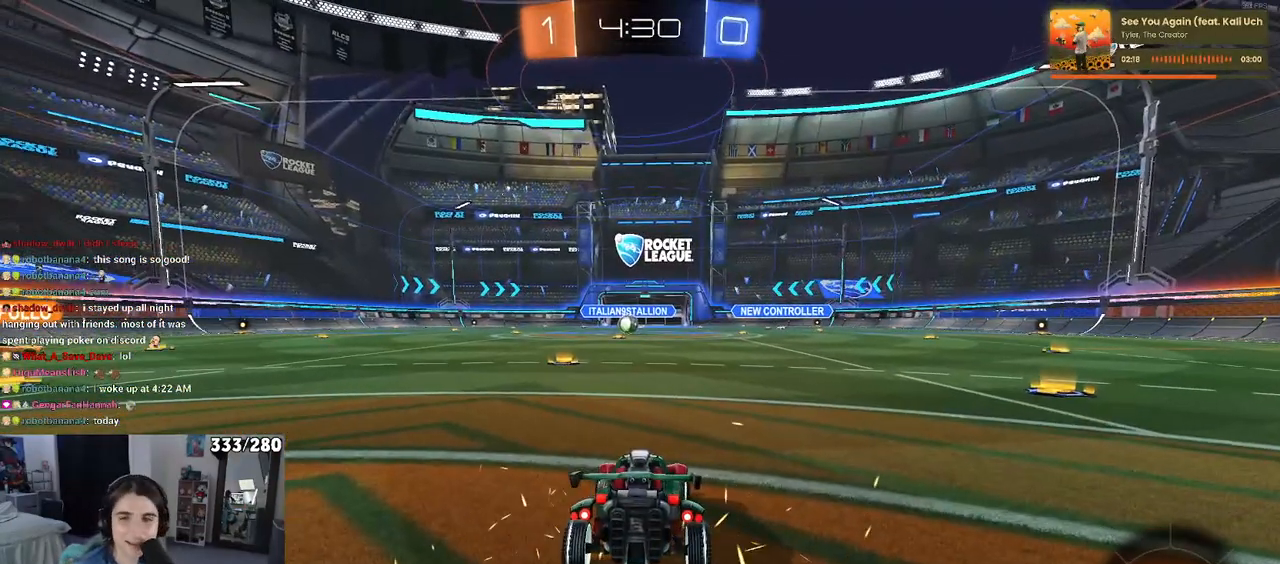
{"buttons": [], "left_stick": "center", "right_stick": "center", "events": []}
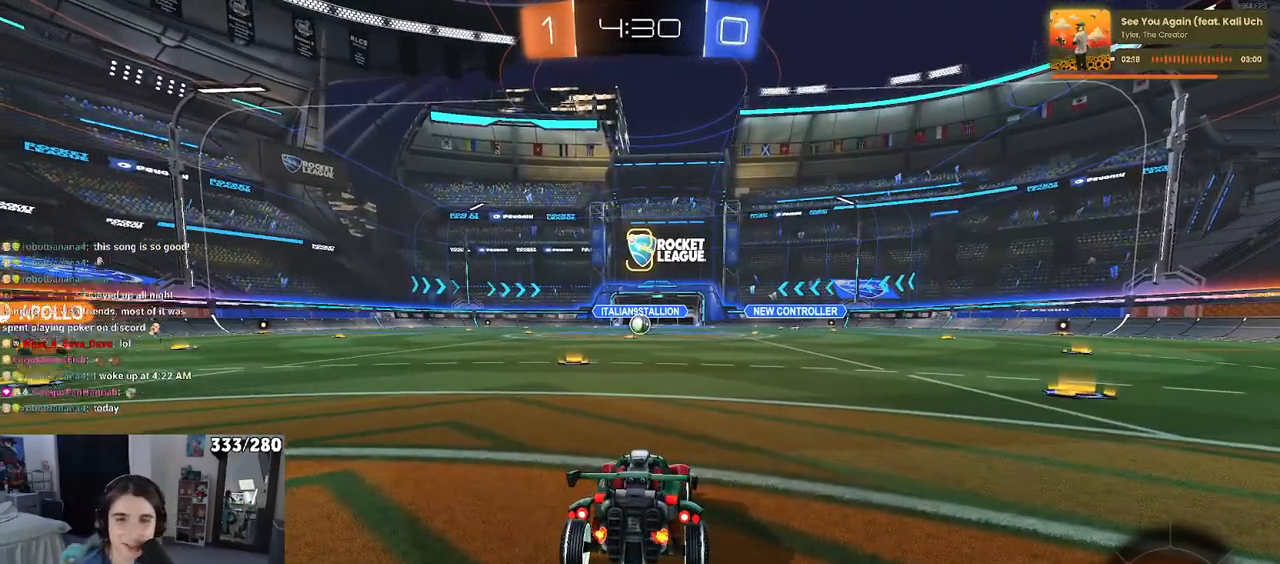
{"buttons": [], "left_stick": "center", "right_stick": "center", "events": []}
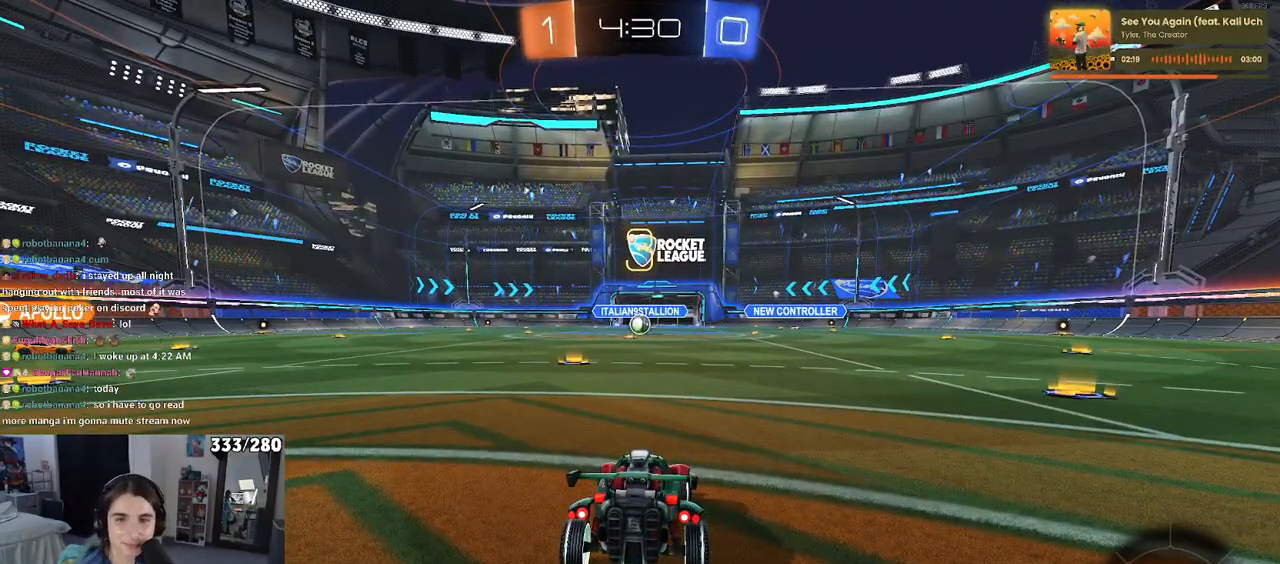
{"buttons": [], "left_stick": "center", "right_stick": "center", "events": [[83, "TRIANGLE", "down"], [117, "TRIANGLE", "up"], [200, "TRIANGLE", "down"], [300, "TRIANGLE", "up"]]}